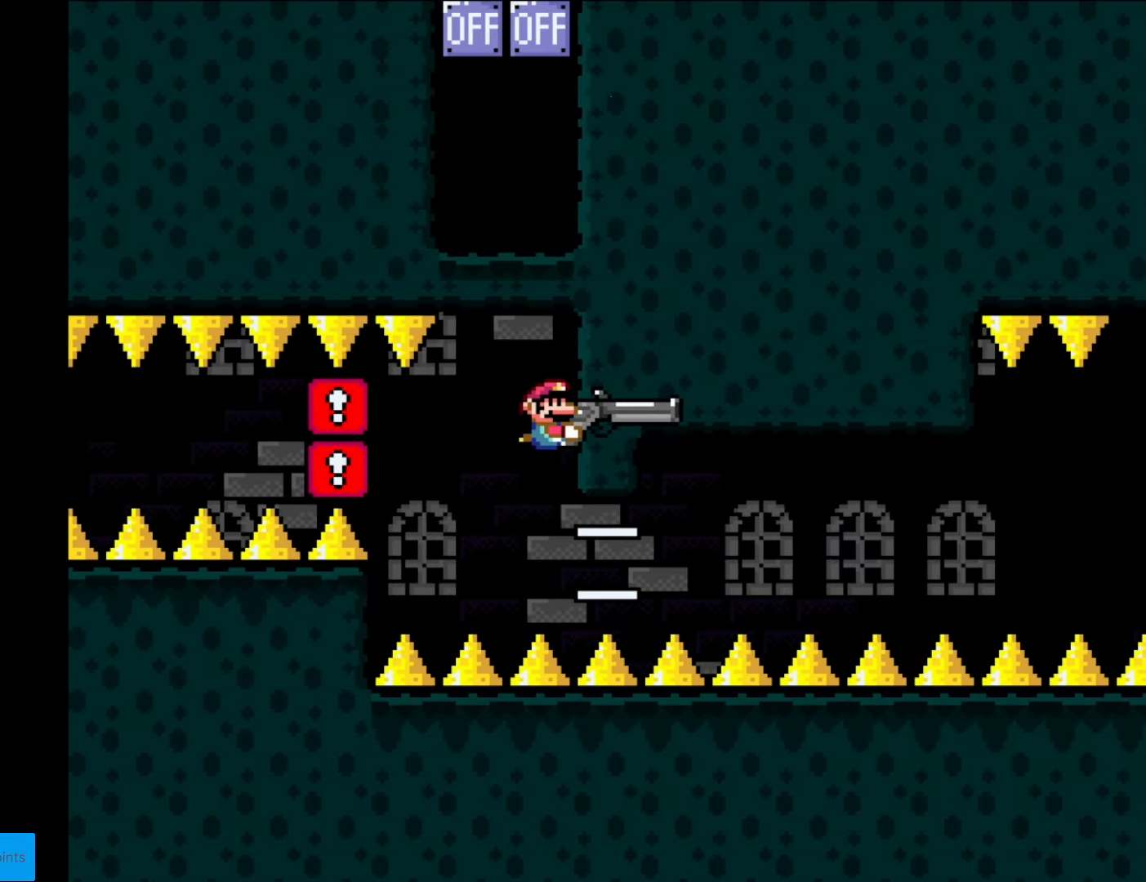
Gameplay with a controller (Nintendo layout); each line is a JSON object with the inputs held at the frame after it. "events" lists button and stick changes between this image and that frame as [ms after this image, input, new state], when the widget could be followed in between. Not read: L3 R3.
{"buttons": ["Y"], "events": [[157, "DPAD_DOWN", "down"], [245, "DPAD_DOWN", "up"]]}
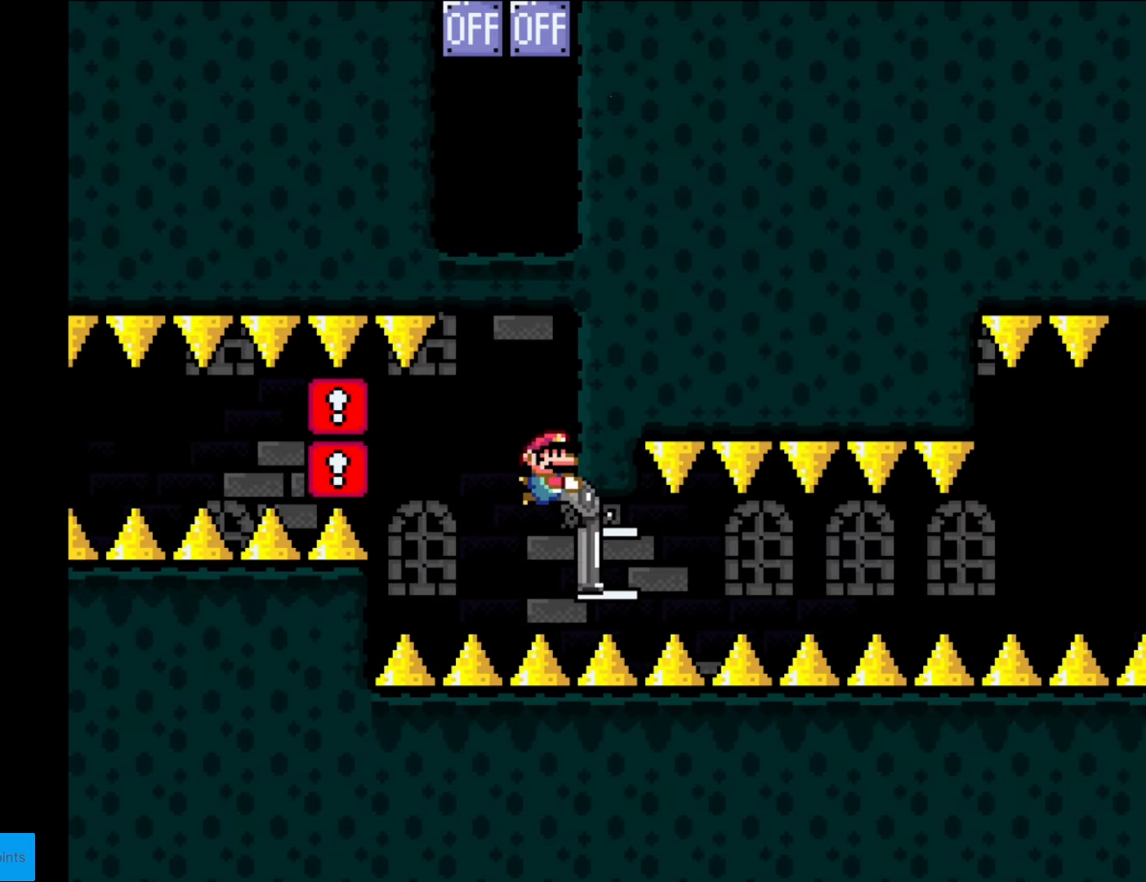
{"buttons": ["Y", "L1"], "events": [[35, "DPAD_DOWN", "down"], [175, "DPAD_DOWN", "up"], [210, "DPAD_LEFT", "down"], [280, "DPAD_LEFT", "up"], [438, "L1", "down"]]}
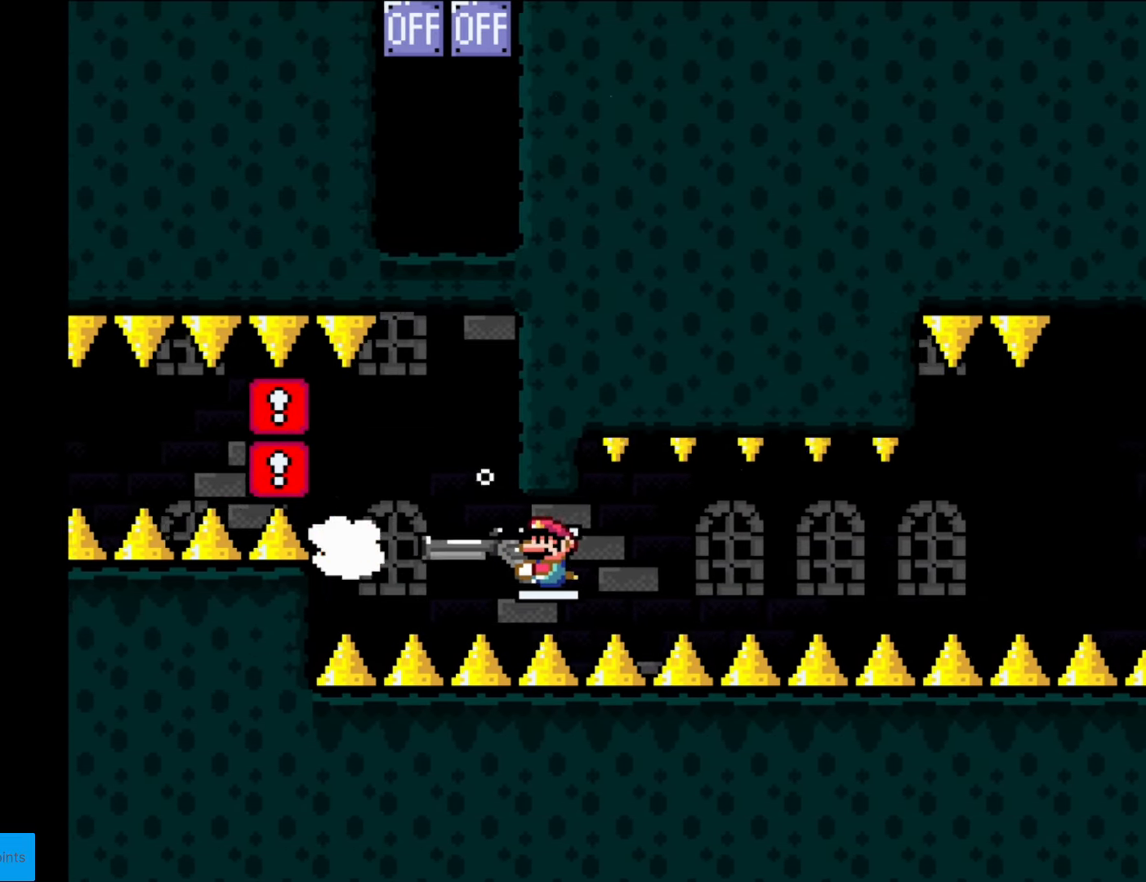
{"buttons": ["Y"], "events": [[105, "L1", "up"], [175, "L1", "down"], [245, "L1", "up"], [367, "L1", "down"], [455, "L1", "up"]]}
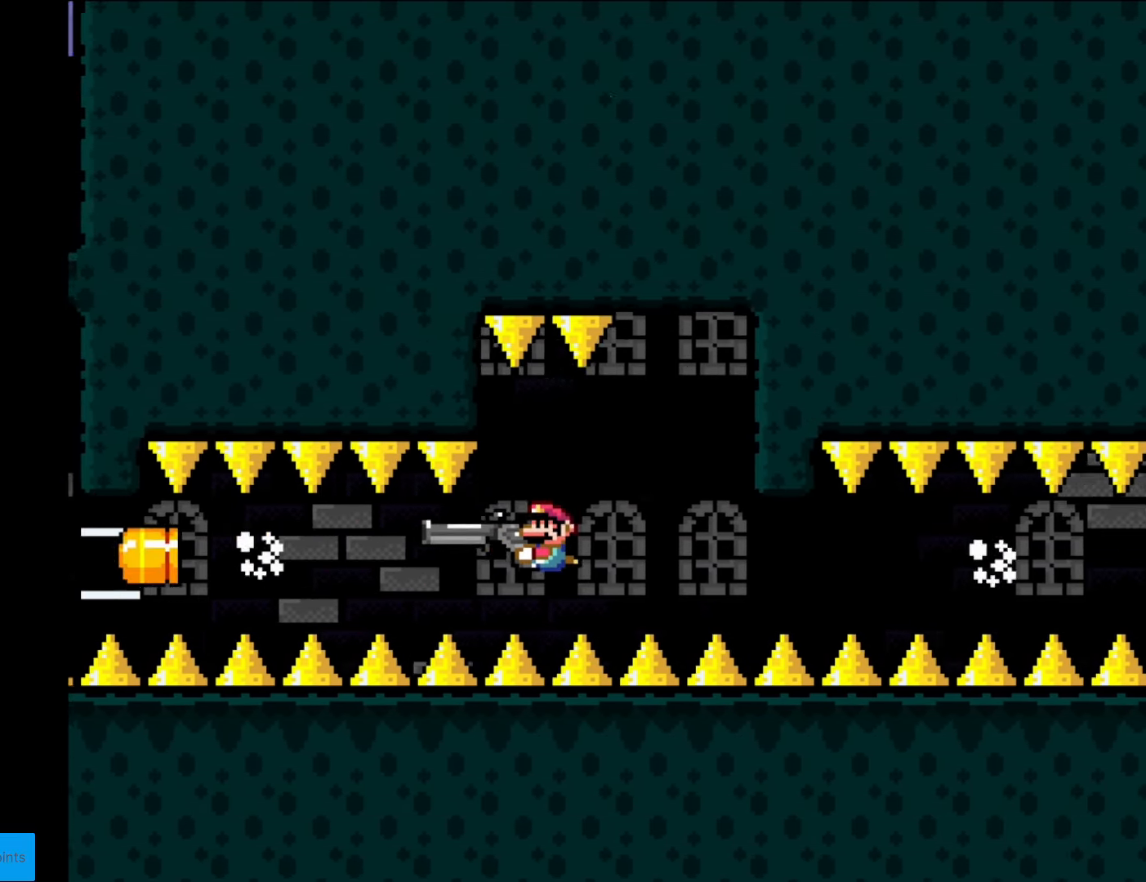
{"buttons": ["Y"], "events": [[88, "DPAD_LEFT", "down"], [228, "DPAD_LEFT", "up"], [280, "DPAD_RIGHT", "down"], [438, "DPAD_RIGHT", "up"]]}
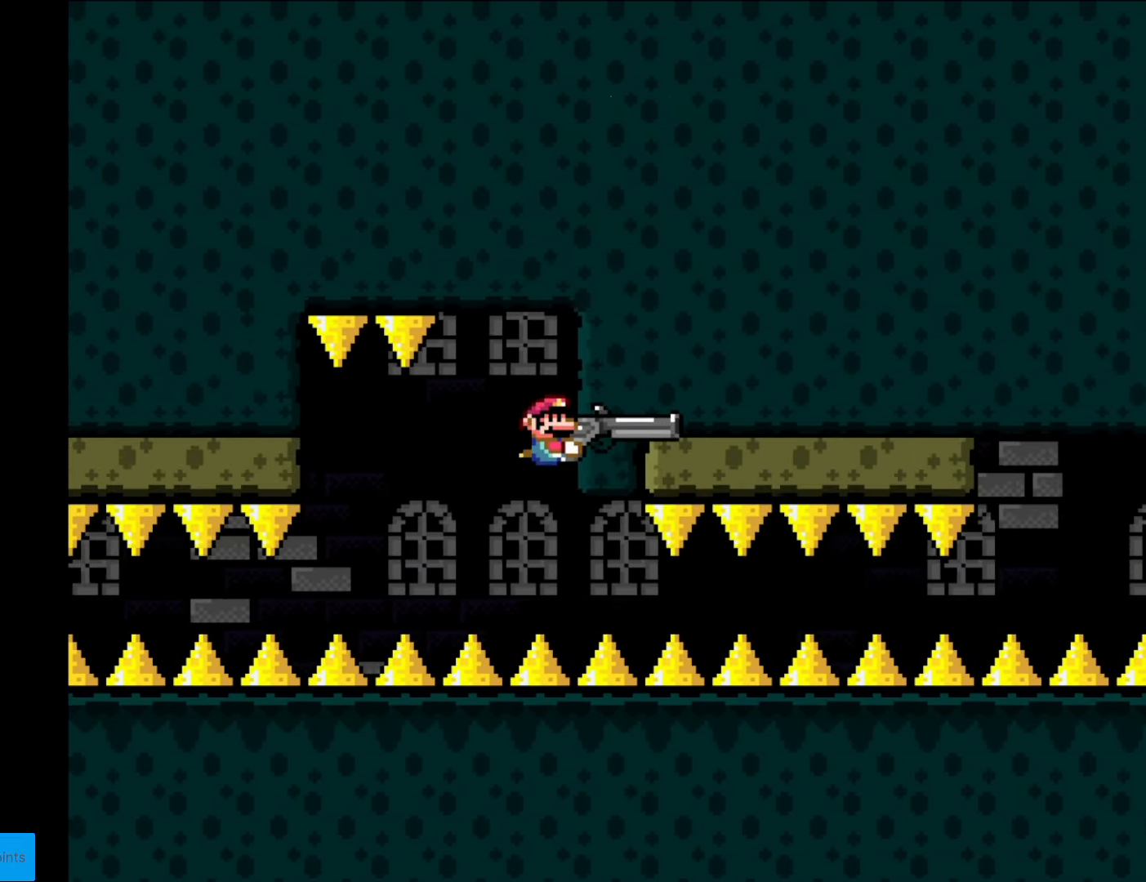
{"buttons": ["Y"], "events": [[245, "DPAD_DOWN", "down"], [367, "DPAD_DOWN", "up"]]}
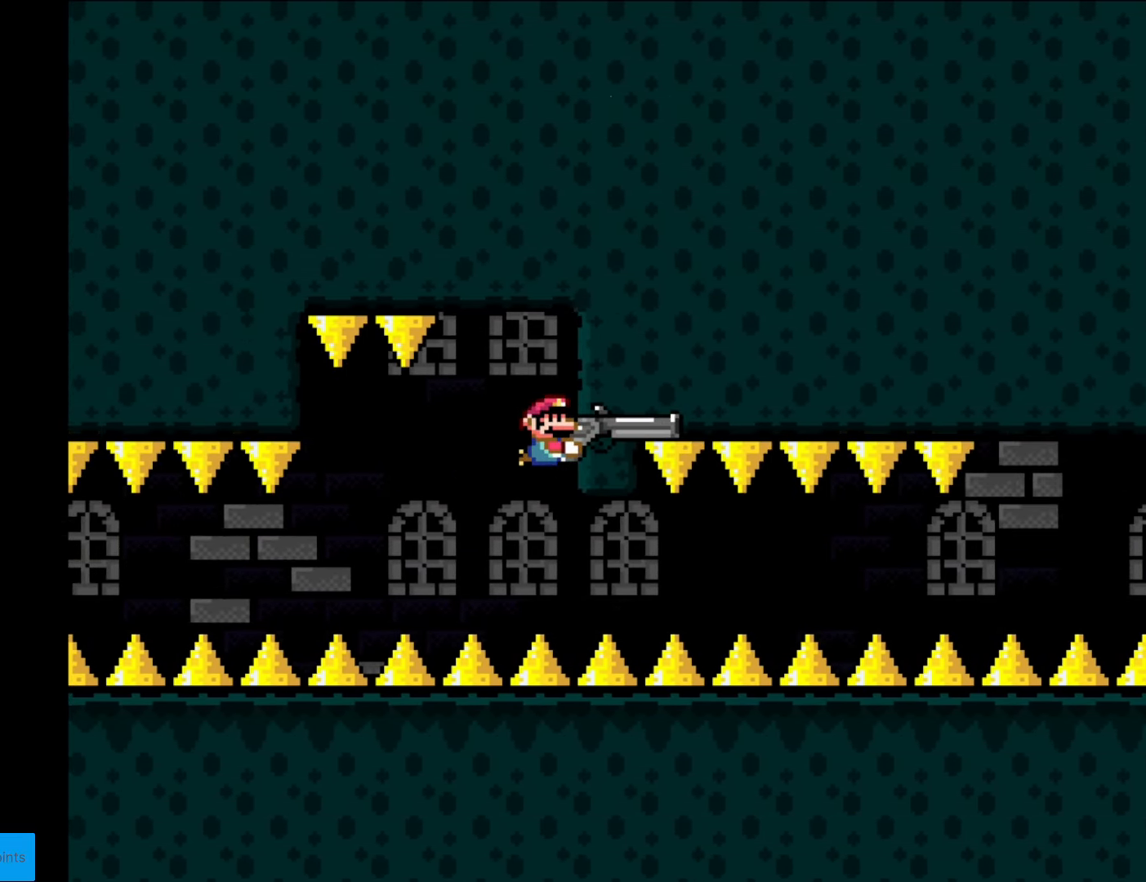
{"buttons": ["Y"], "events": [[105, "DPAD_DOWN", "down"], [298, "DPAD_DOWN", "up"], [315, "DPAD_LEFT", "down"], [403, "DPAD_LEFT", "up"]]}
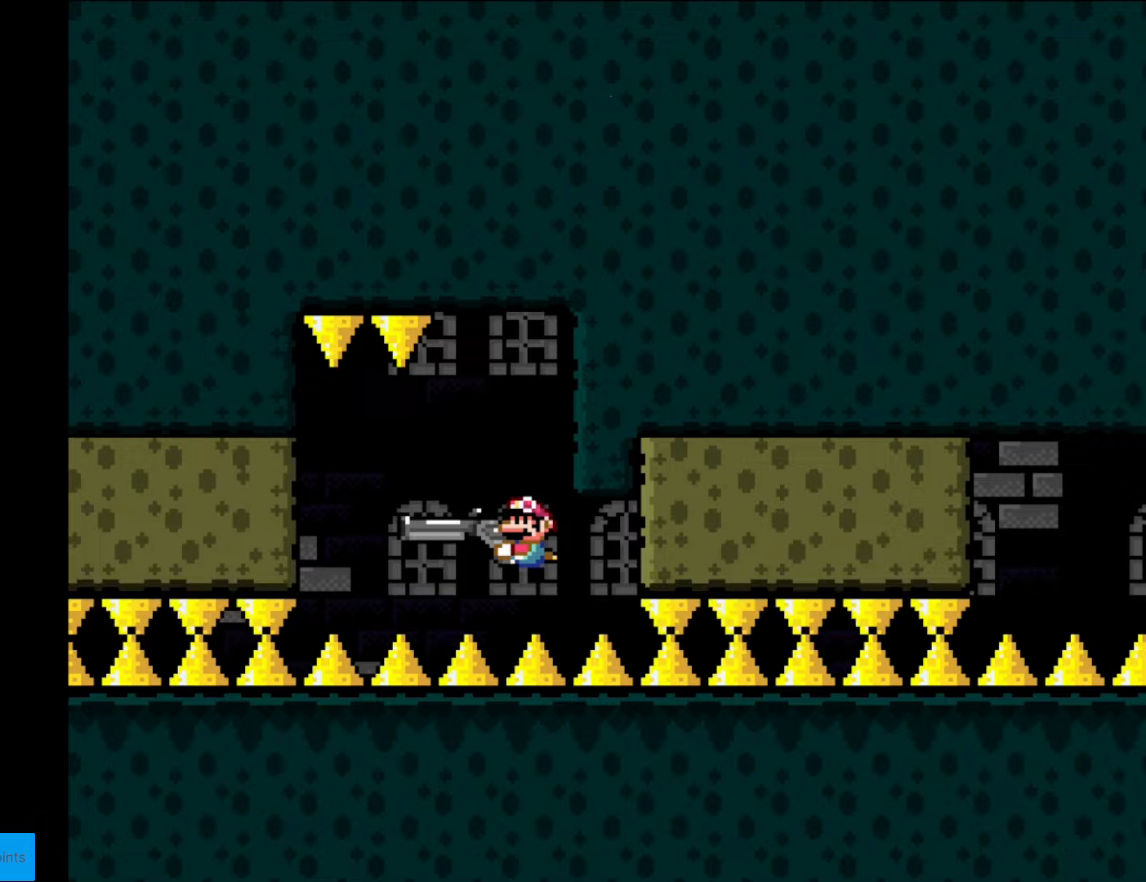
{"buttons": ["Y", "L1"], "events": [[105, "L1", "down"], [210, "L1", "up"], [297, "L1", "down"], [367, "L1", "up"], [490, "L1", "down"]]}
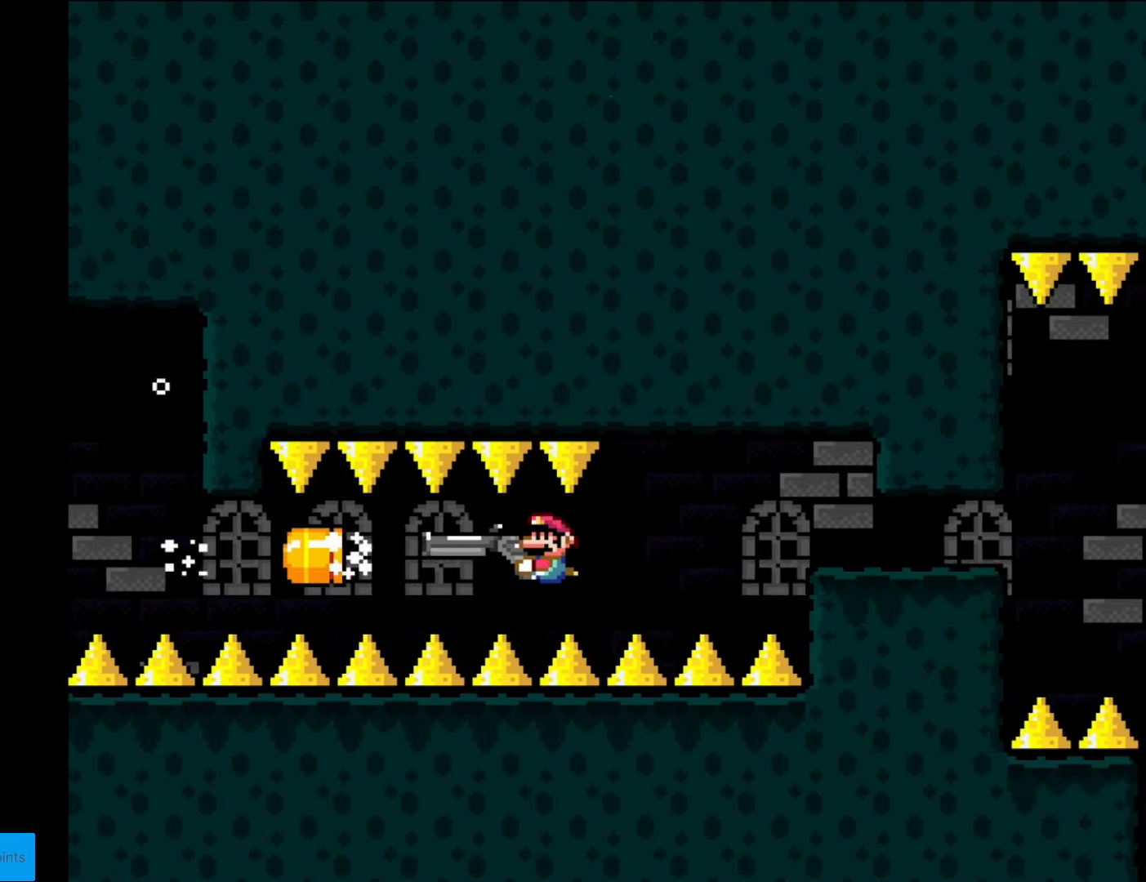
{"buttons": ["Y"], "events": [[70, "L1", "up"]]}
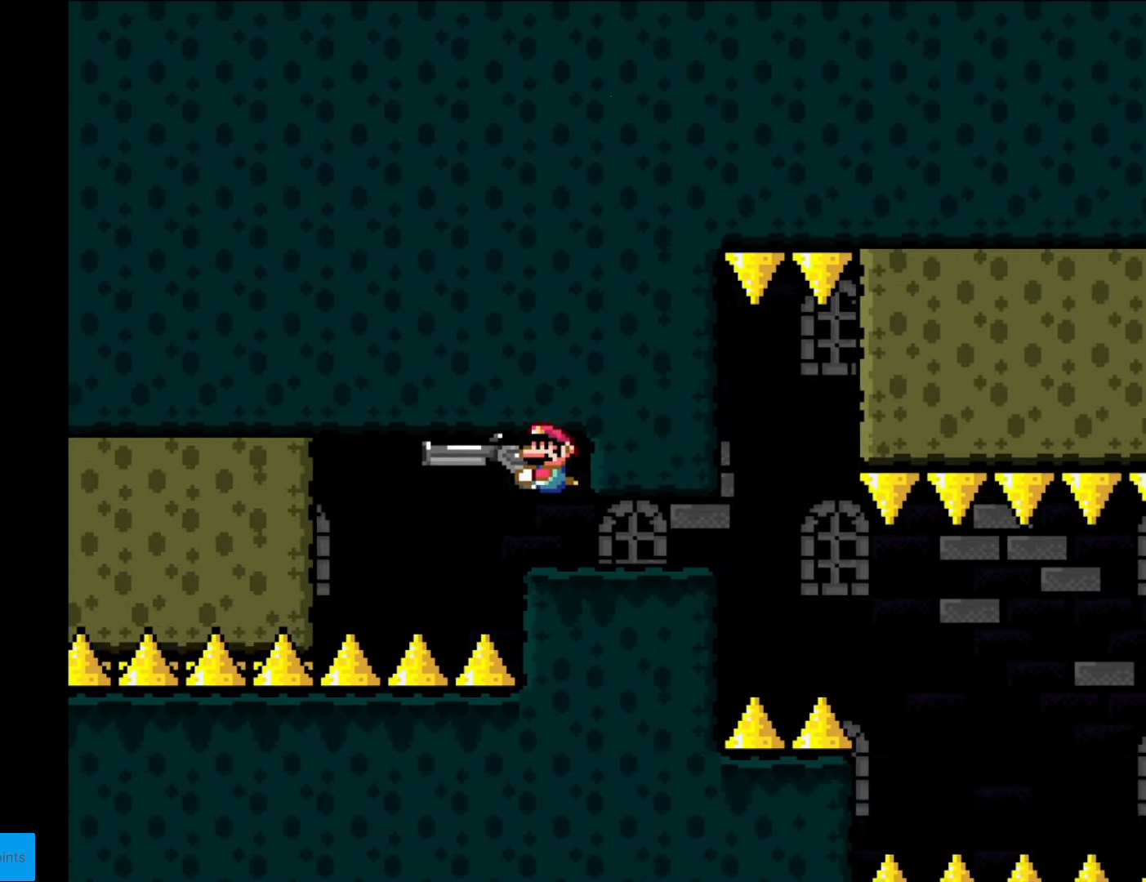
{"buttons": ["Y", "DPAD_RIGHT"], "events": [[53, "DPAD_DOWN", "down"], [193, "DPAD_RIGHT", "down"], [333, "DPAD_DOWN", "up"]]}
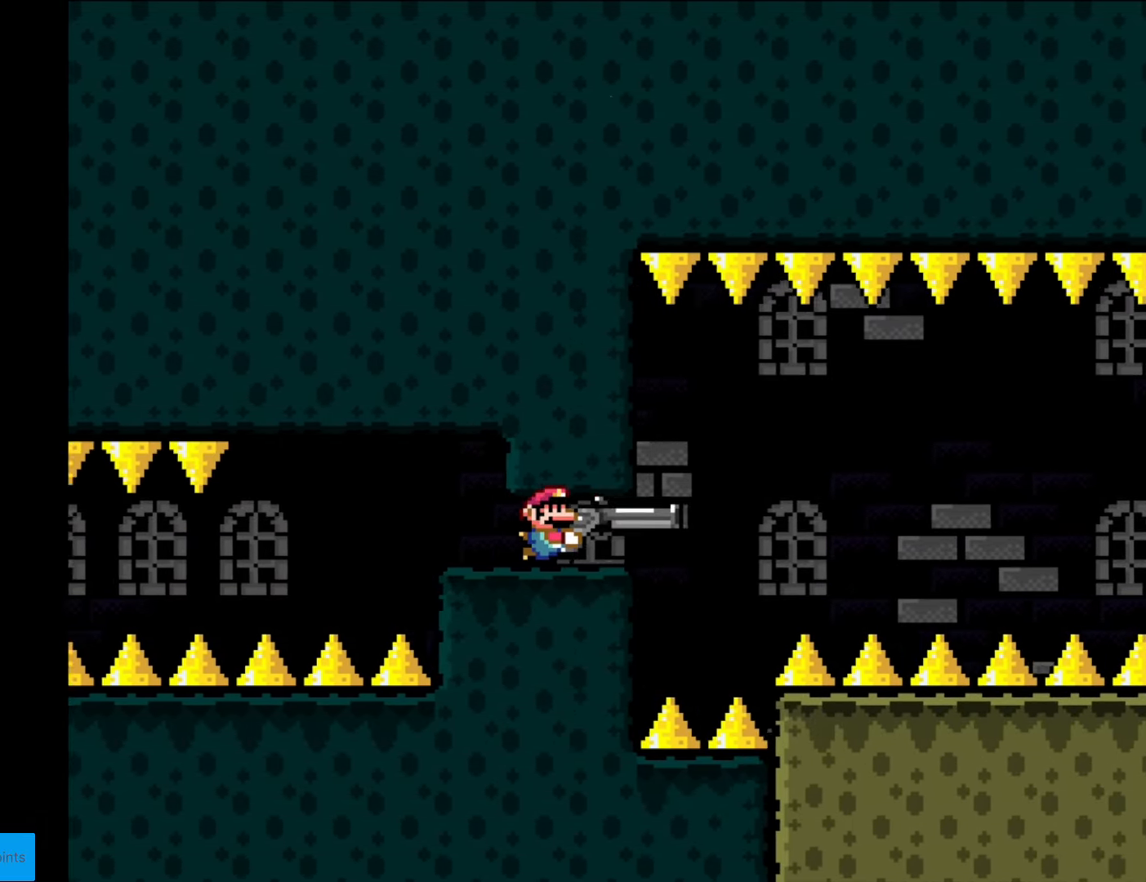
{"buttons": ["Y"], "events": [[53, "DPAD_DOWN", "down"], [123, "DPAD_RIGHT", "up"], [140, "DPAD_RIGHT", "down"], [175, "DPAD_DOWN", "up"], [210, "DPAD_RIGHT", "up"], [280, "DPAD_LEFT", "down"], [508, "DPAD_LEFT", "up"]]}
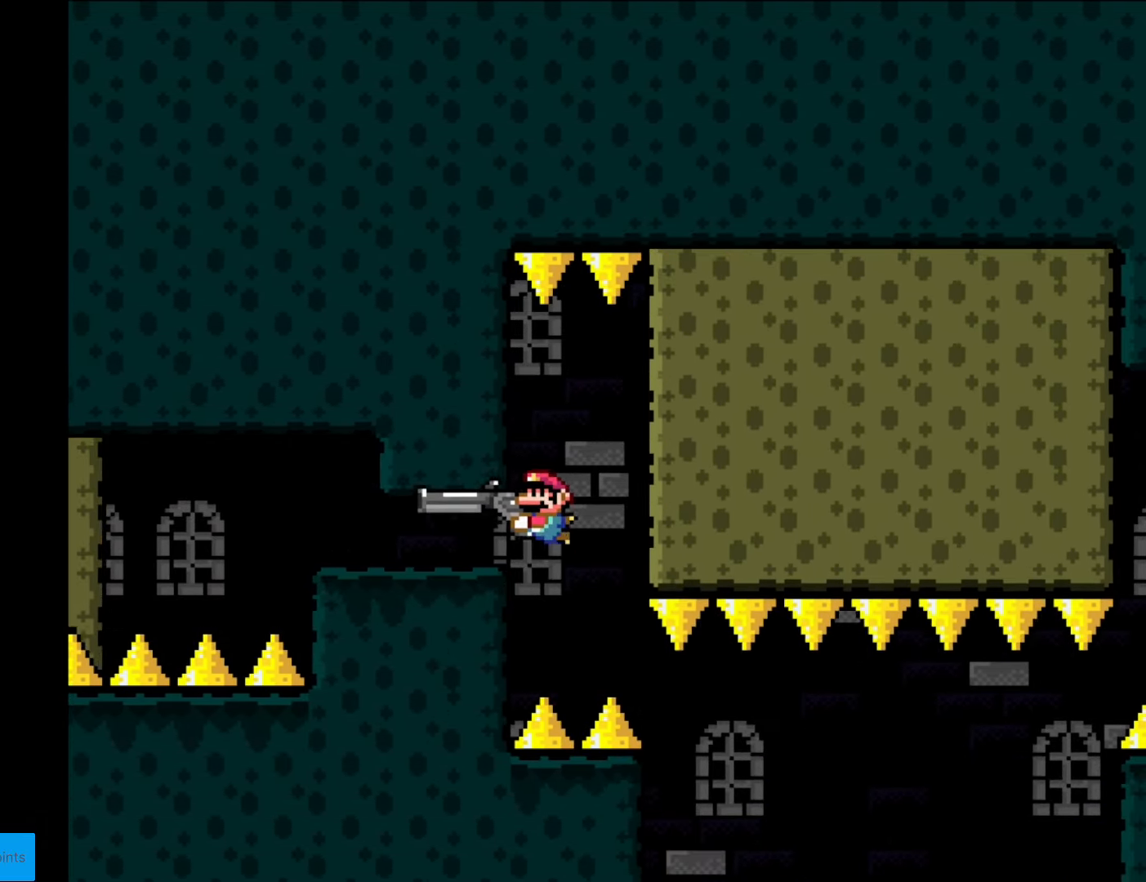
{"buttons": ["Y"], "events": []}
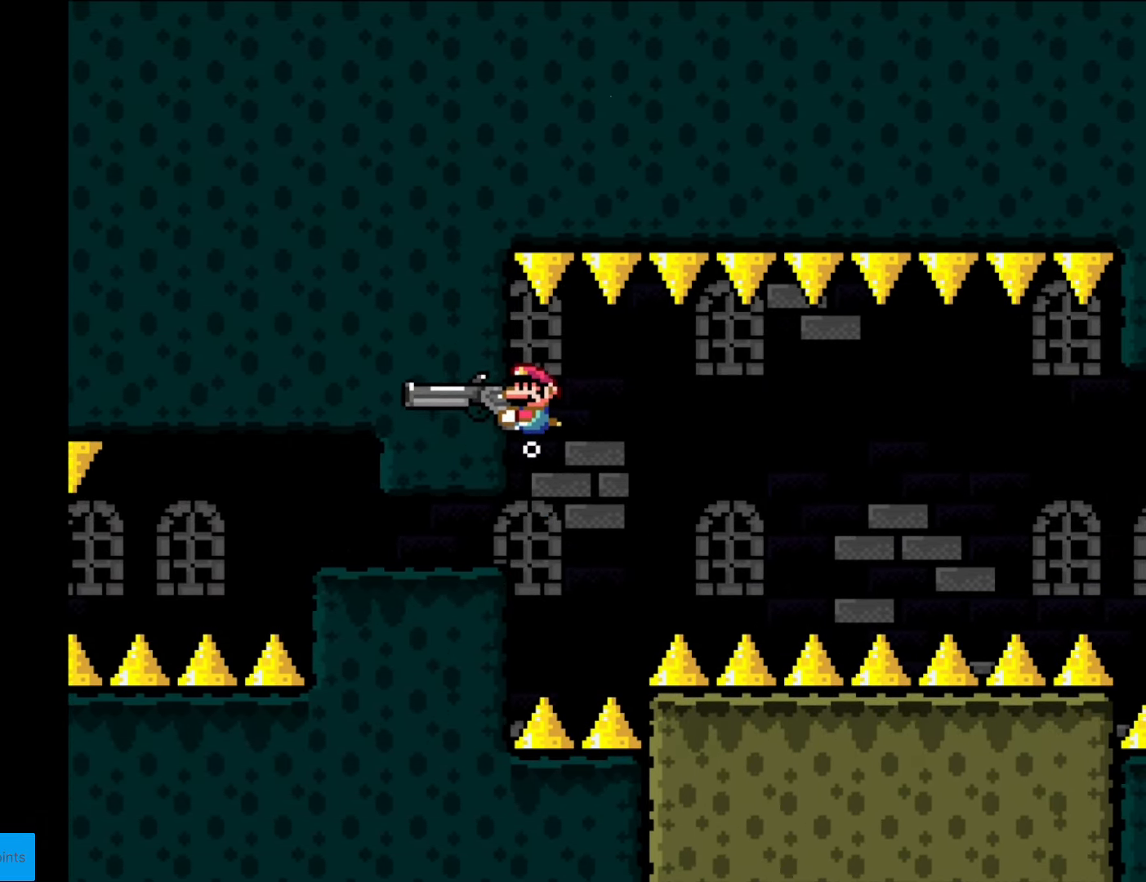
{"buttons": ["Y"], "events": [[88, "DPAD_DOWN", "down"], [158, "DPAD_DOWN", "up"]]}
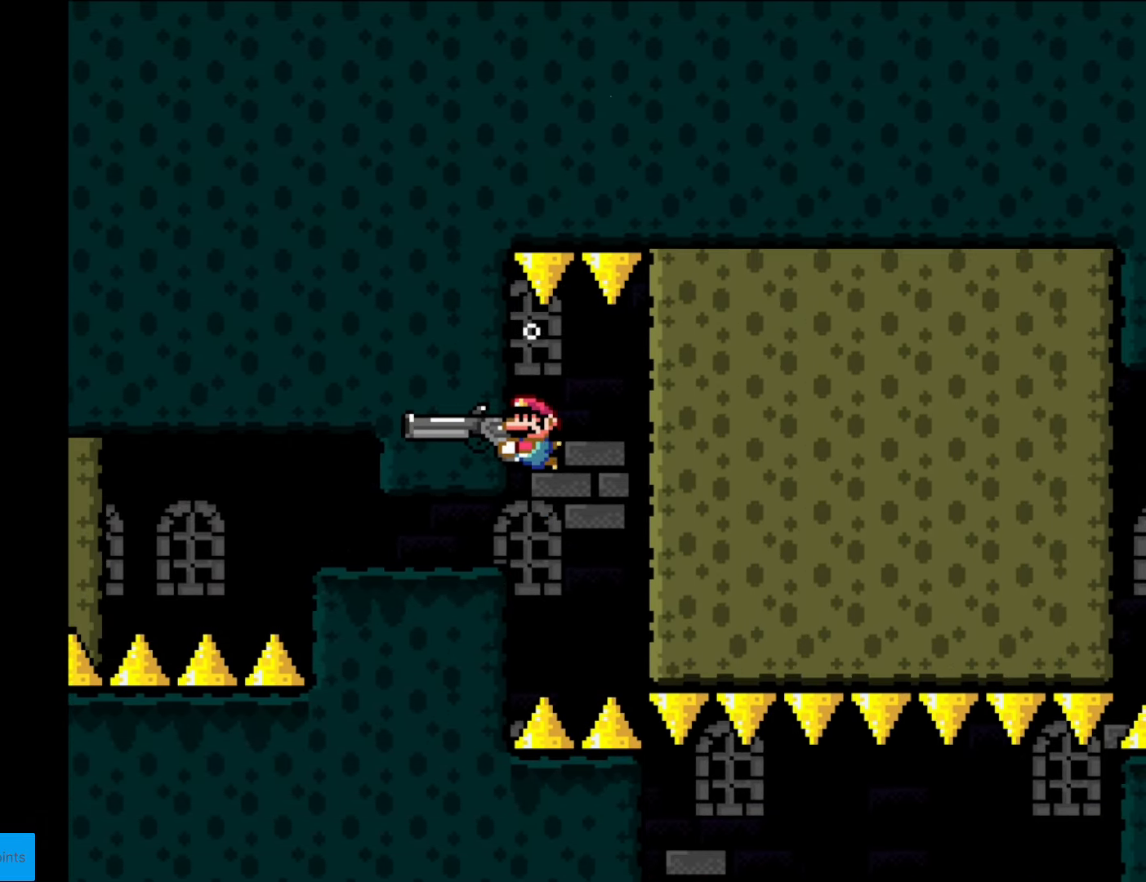
{"buttons": ["Y", "DPAD_DOWN"], "events": [[507, "DPAD_DOWN", "down"]]}
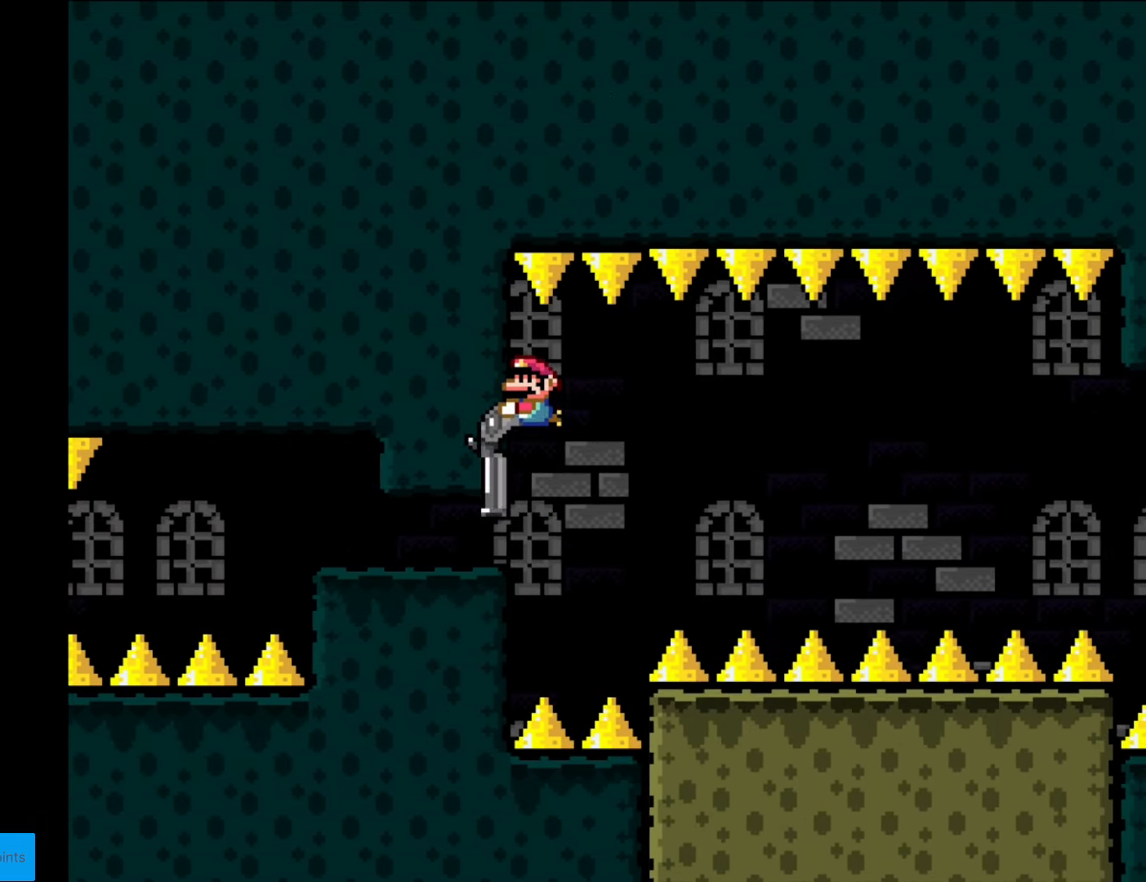
{"buttons": ["Y"], "events": [[70, "DPAD_DOWN", "up"], [315, "DPAD_DOWN", "down"], [367, "DPAD_DOWN", "up"]]}
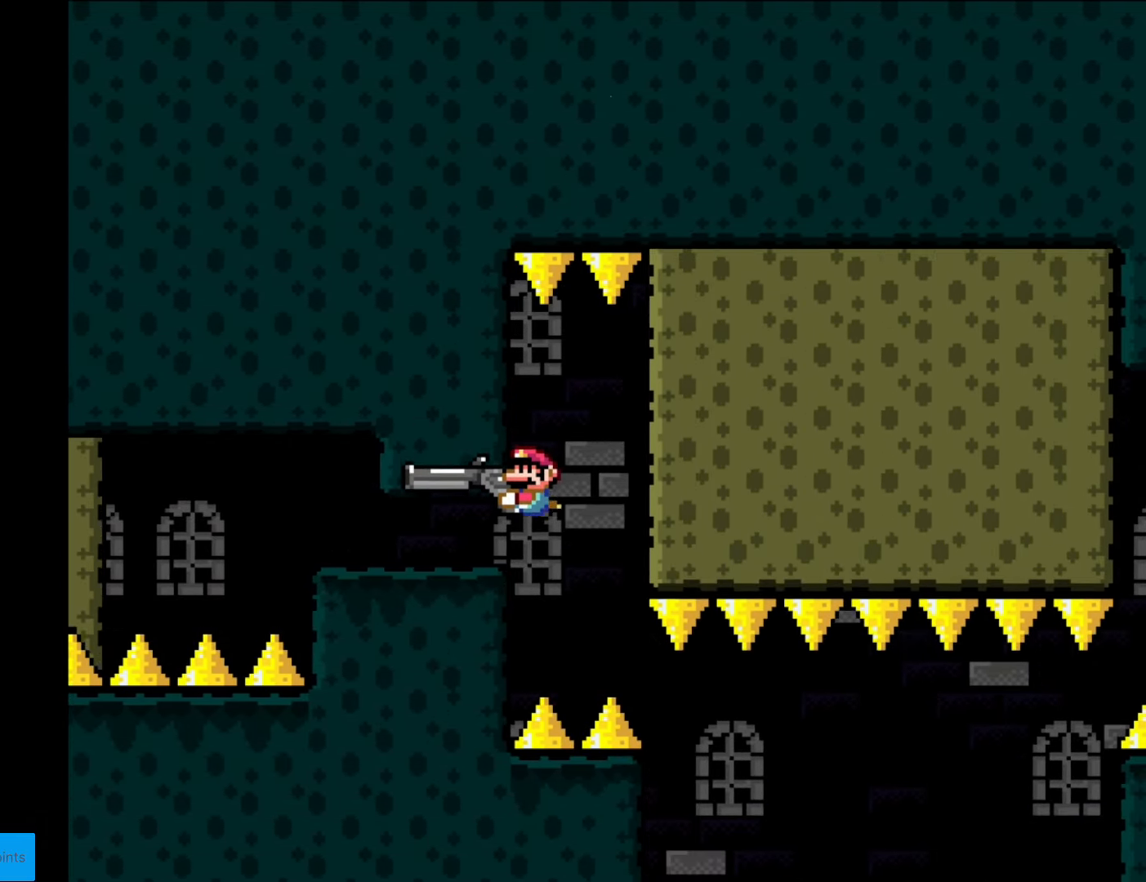
{"buttons": ["Y"], "events": []}
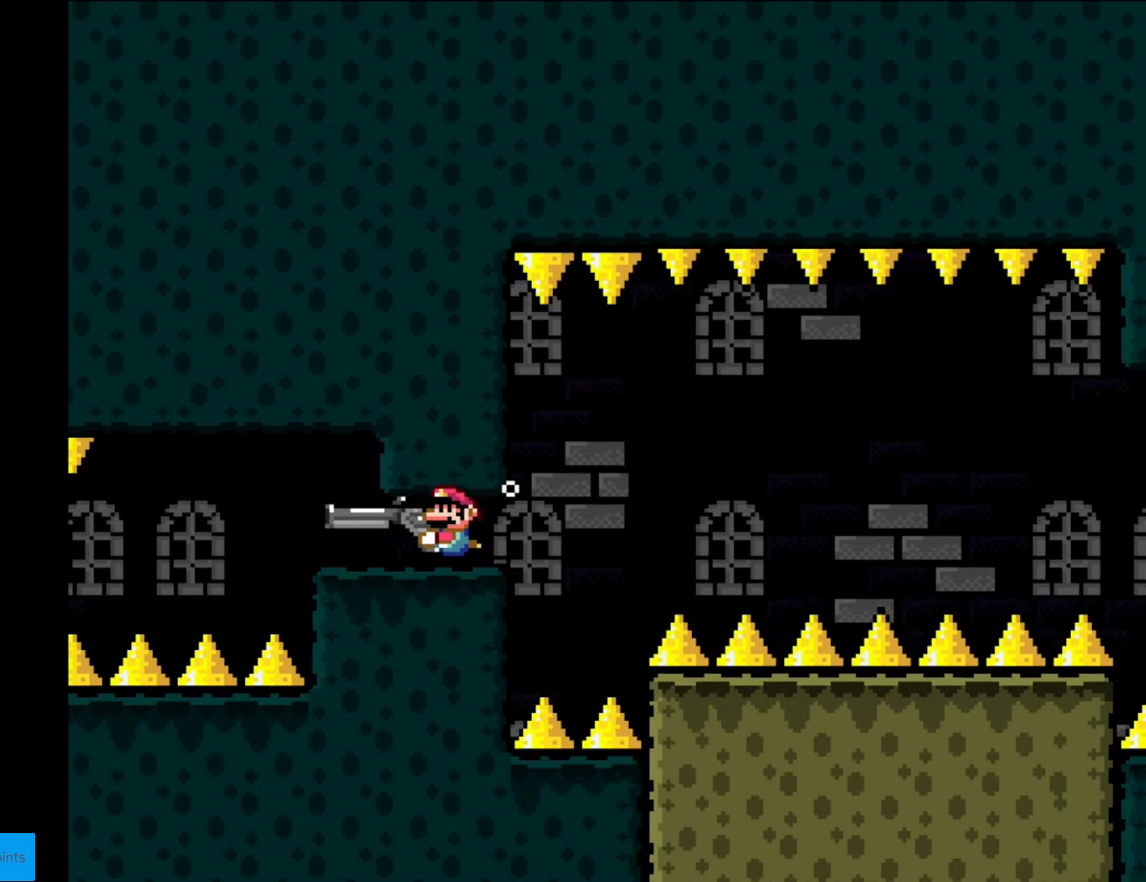
{"buttons": ["Y", "DPAD_RIGHT"], "events": [[157, "DPAD_RIGHT", "down"]]}
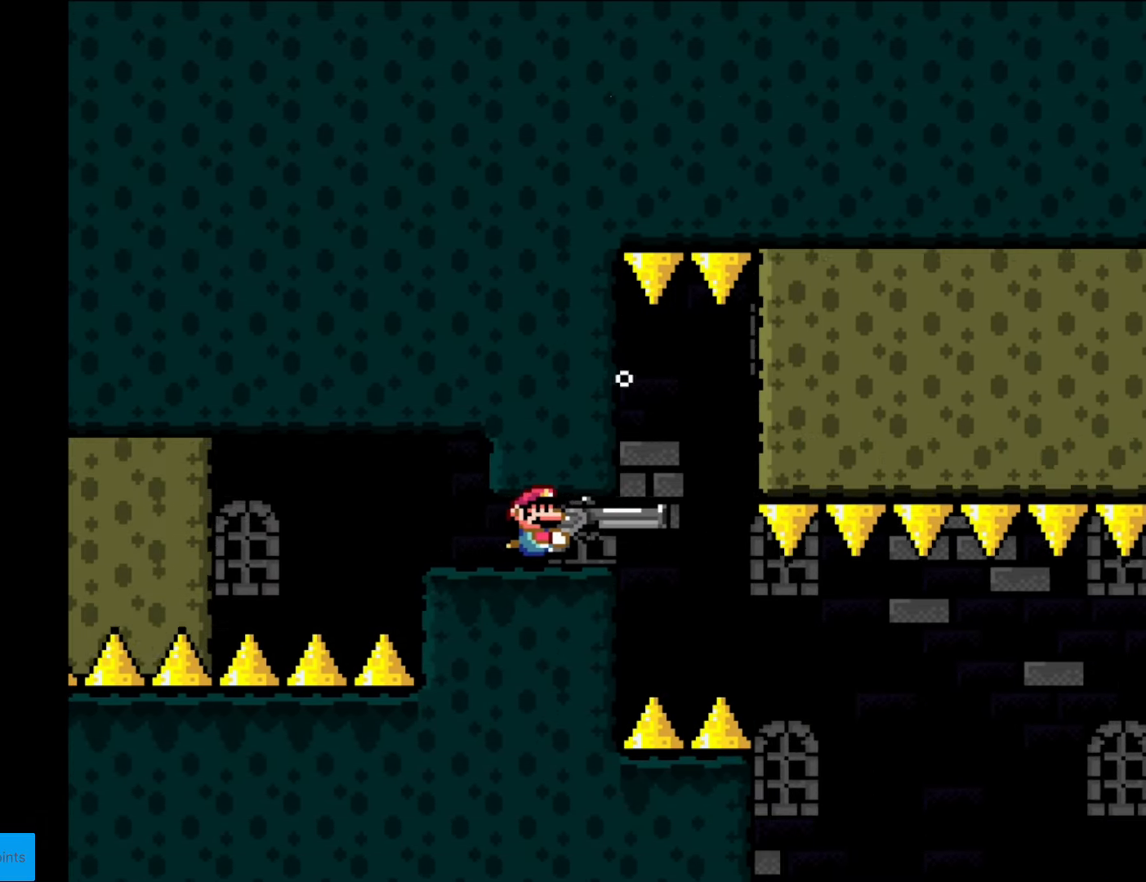
{"buttons": ["Y"], "events": [[17, "DPAD_RIGHT", "up"]]}
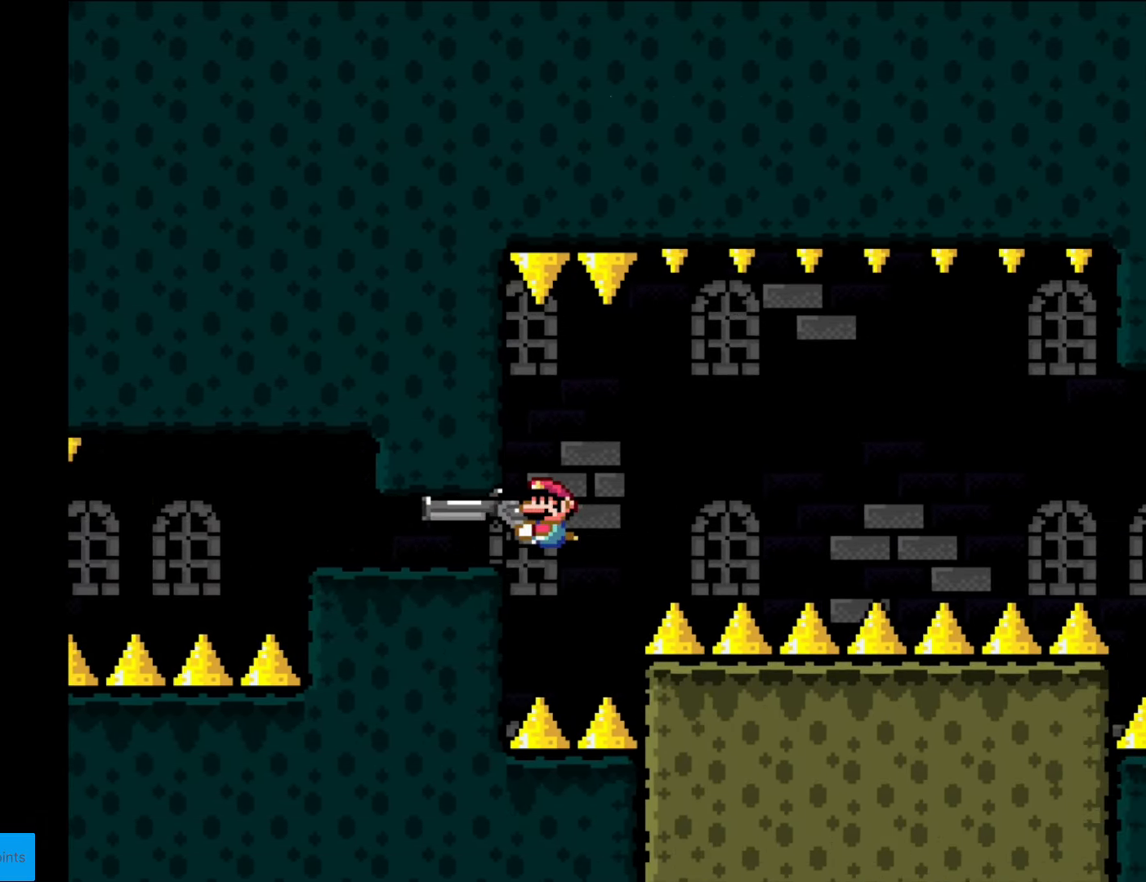
{"buttons": ["Y"], "events": [[35, "DPAD_LEFT", "down"], [332, "DPAD_LEFT", "up"]]}
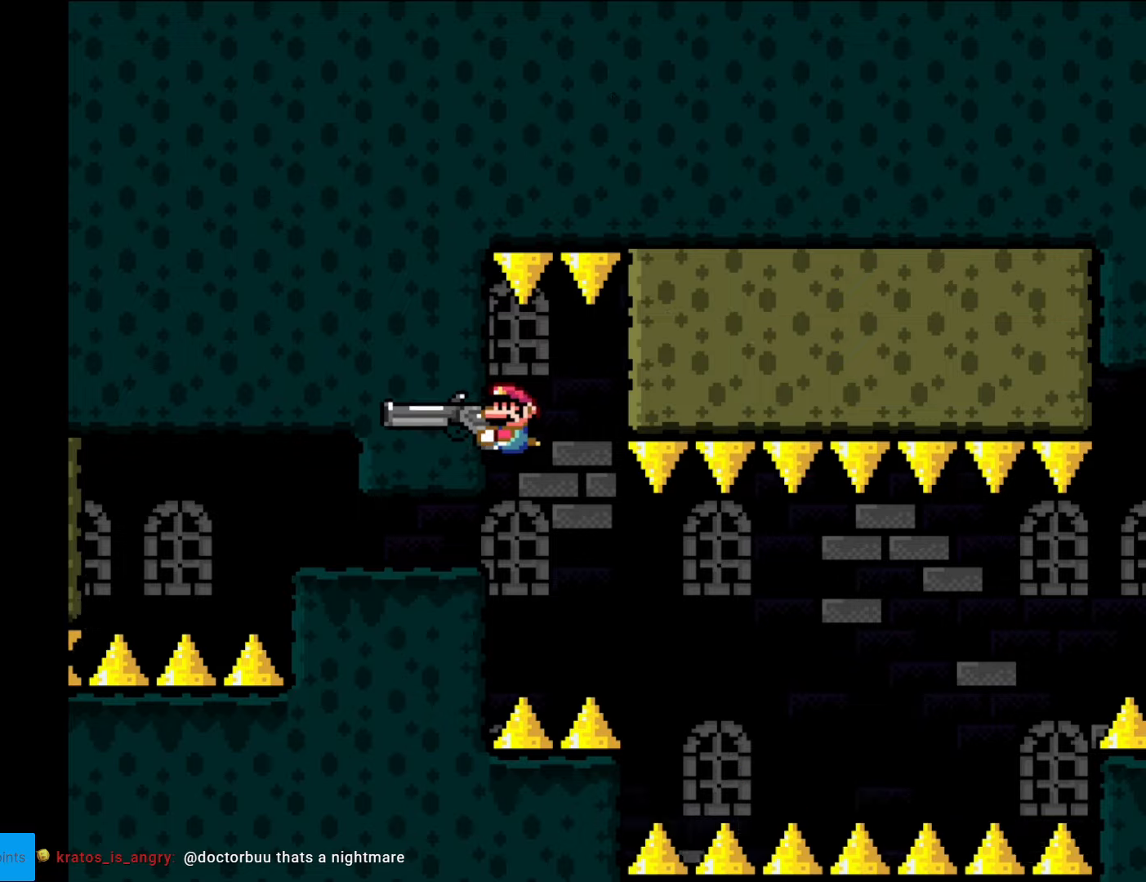
{"buttons": ["Y"], "events": [[140, "DPAD_DOWN", "down"], [262, "DPAD_DOWN", "up"], [332, "L1", "down"], [437, "L1", "up"]]}
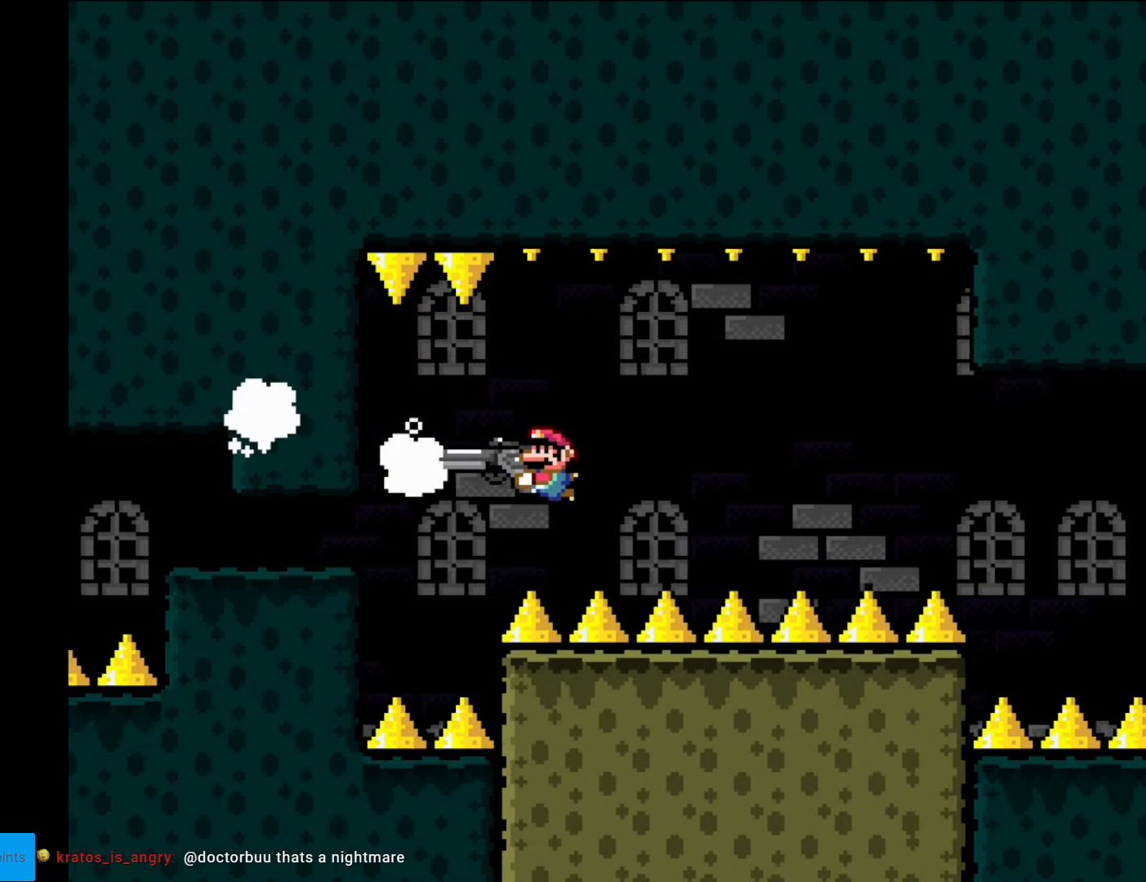
{"buttons": ["Y"], "events": [[35, "L1", "down"], [122, "L1", "up"], [192, "L1", "down"], [280, "L1", "up"], [367, "L1", "down"], [489, "L1", "up"]]}
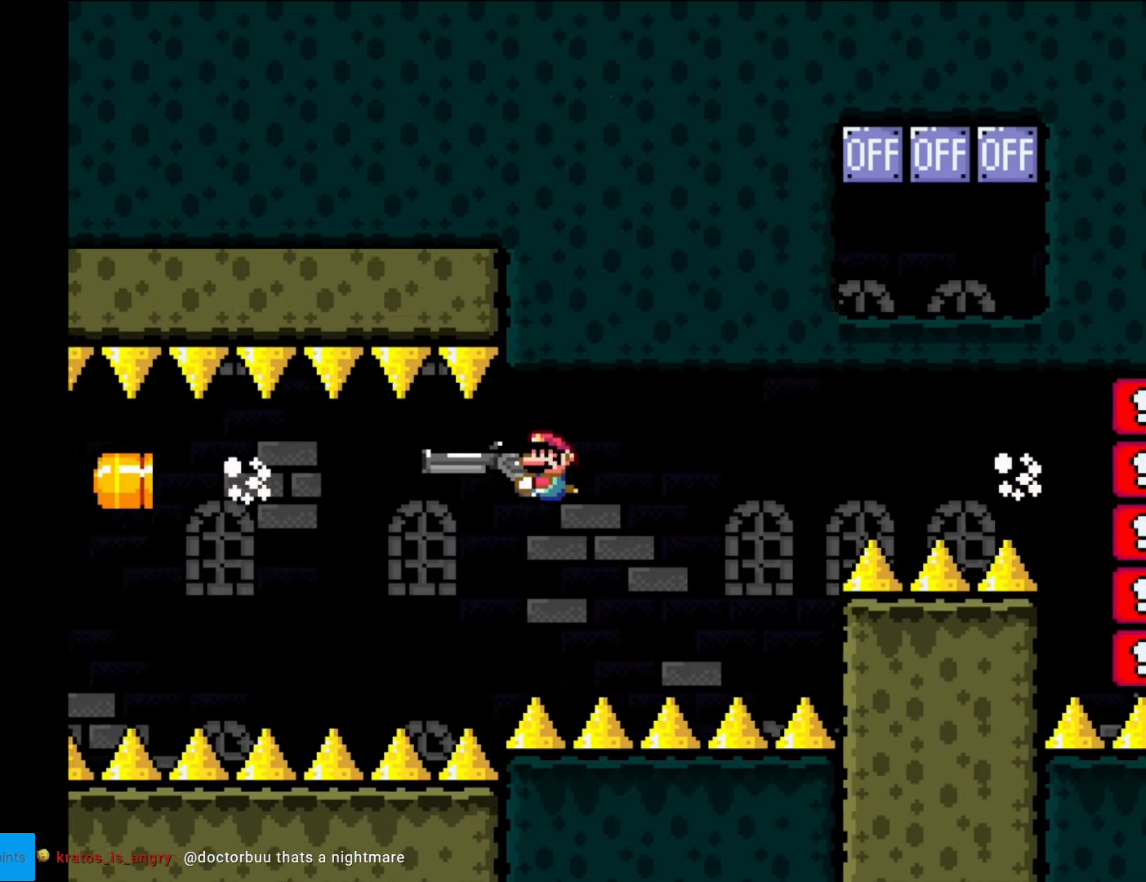
{"buttons": ["Y", "DPAD_LEFT"], "events": [[52, "DPAD_LEFT", "down"]]}
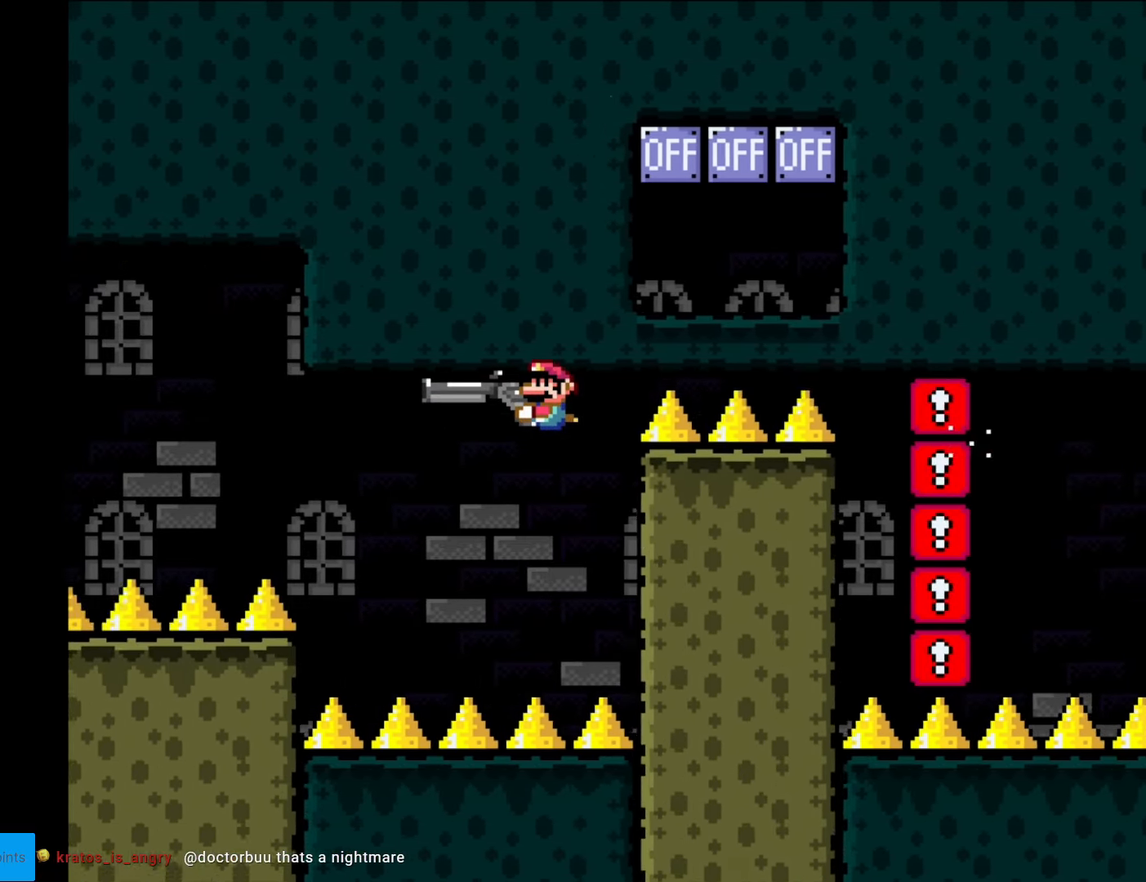
{"buttons": ["Y"], "events": [[175, "DPAD_LEFT", "up"], [350, "DPAD_RIGHT", "down"], [472, "DPAD_RIGHT", "up"]]}
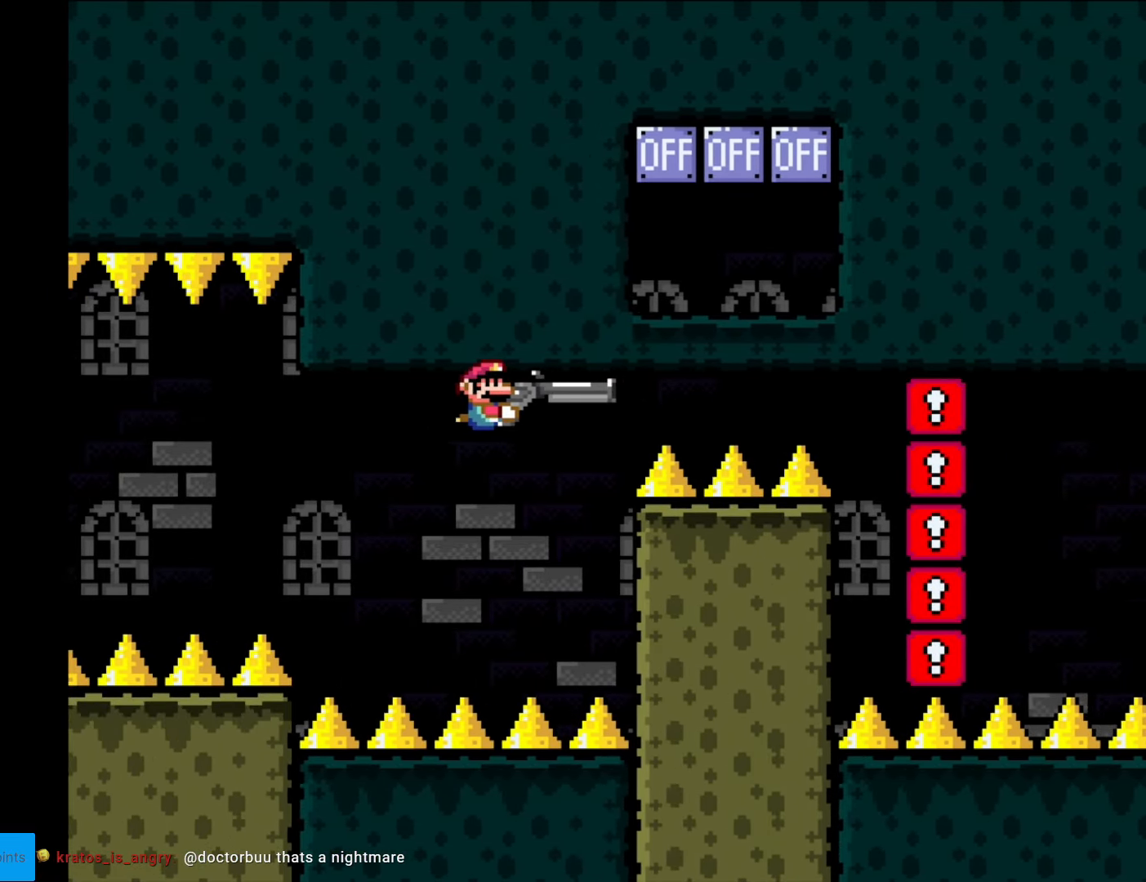
{"buttons": ["Y"], "events": [[245, "DPAD_LEFT", "down"], [437, "DPAD_LEFT", "up"]]}
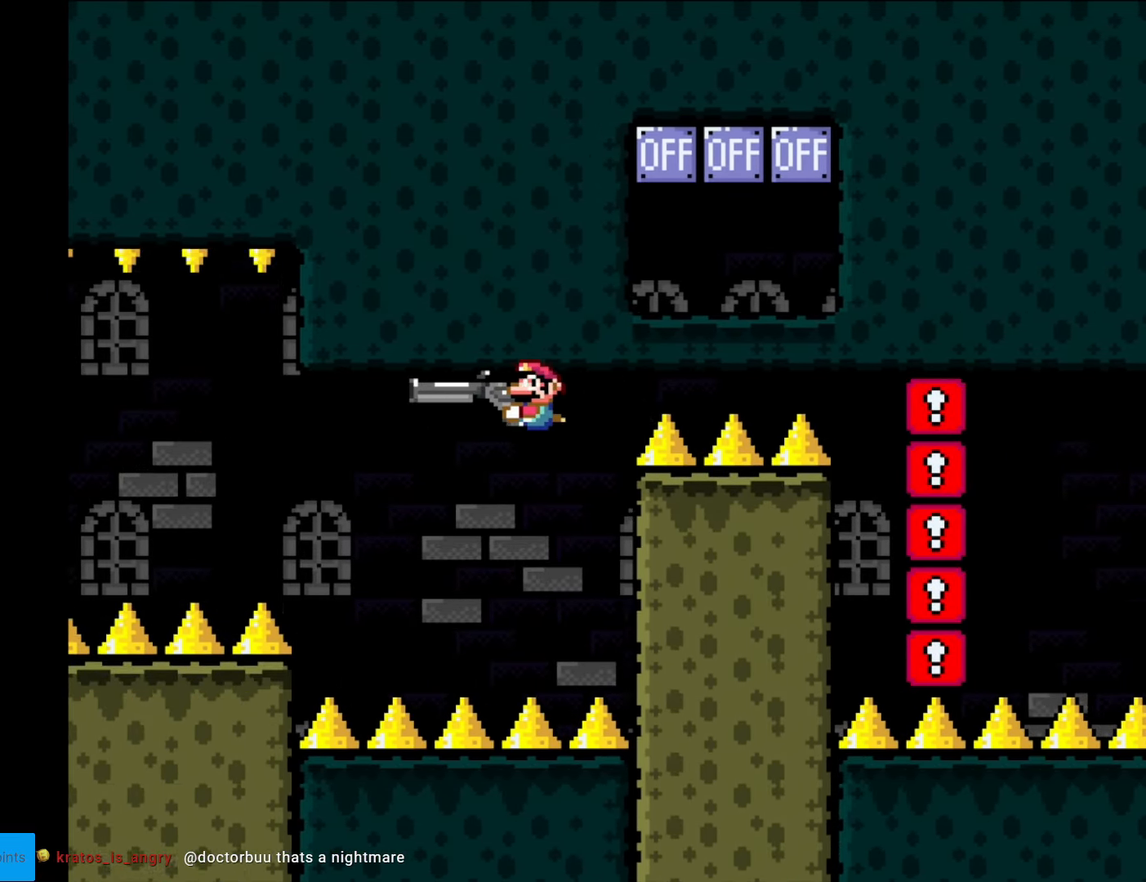
{"buttons": ["Y"], "events": [[70, "DPAD_RIGHT", "down"], [175, "DPAD_RIGHT", "up"]]}
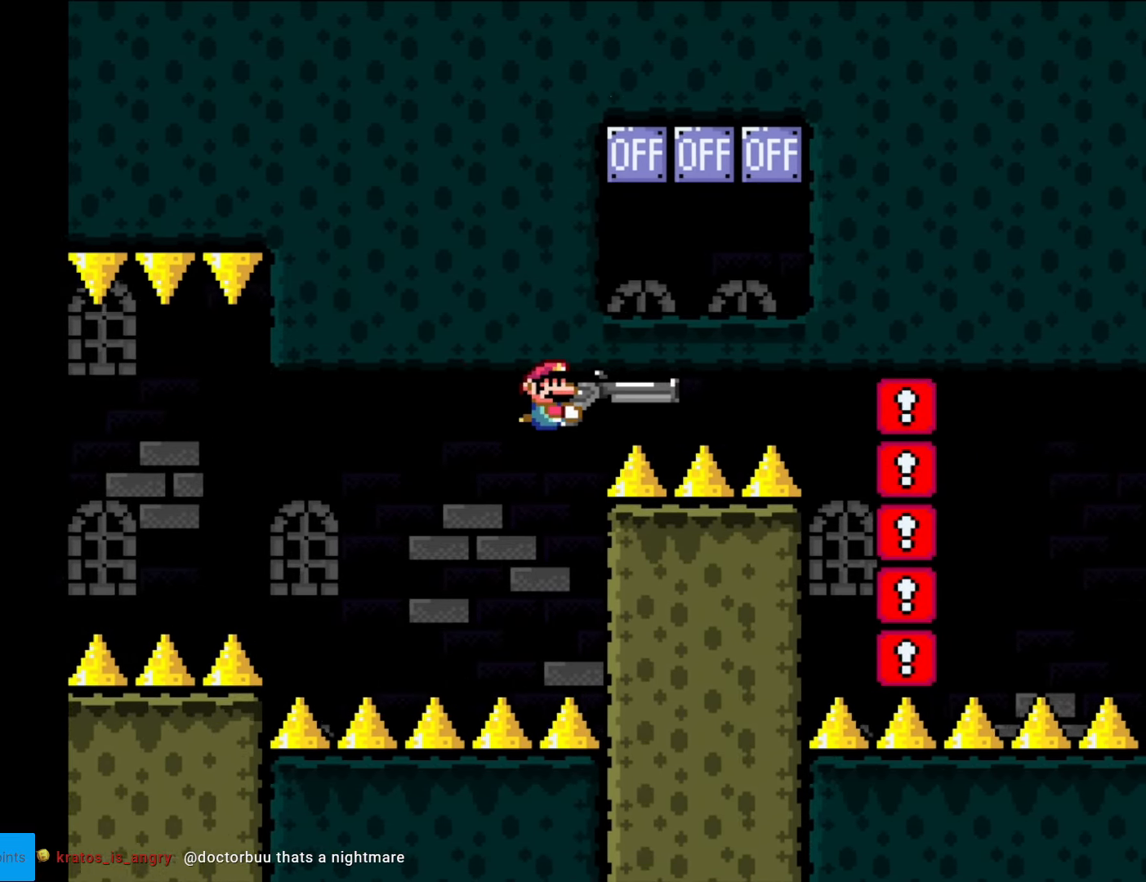
{"buttons": ["Y", "L1"], "events": [[157, "DPAD_UP", "down"], [280, "L1", "down"], [385, "L1", "up"], [402, "DPAD_UP", "up"], [472, "DPAD_RIGHT", "down"], [490, "DPAD_RIGHT", "up"], [490, "L1", "down"]]}
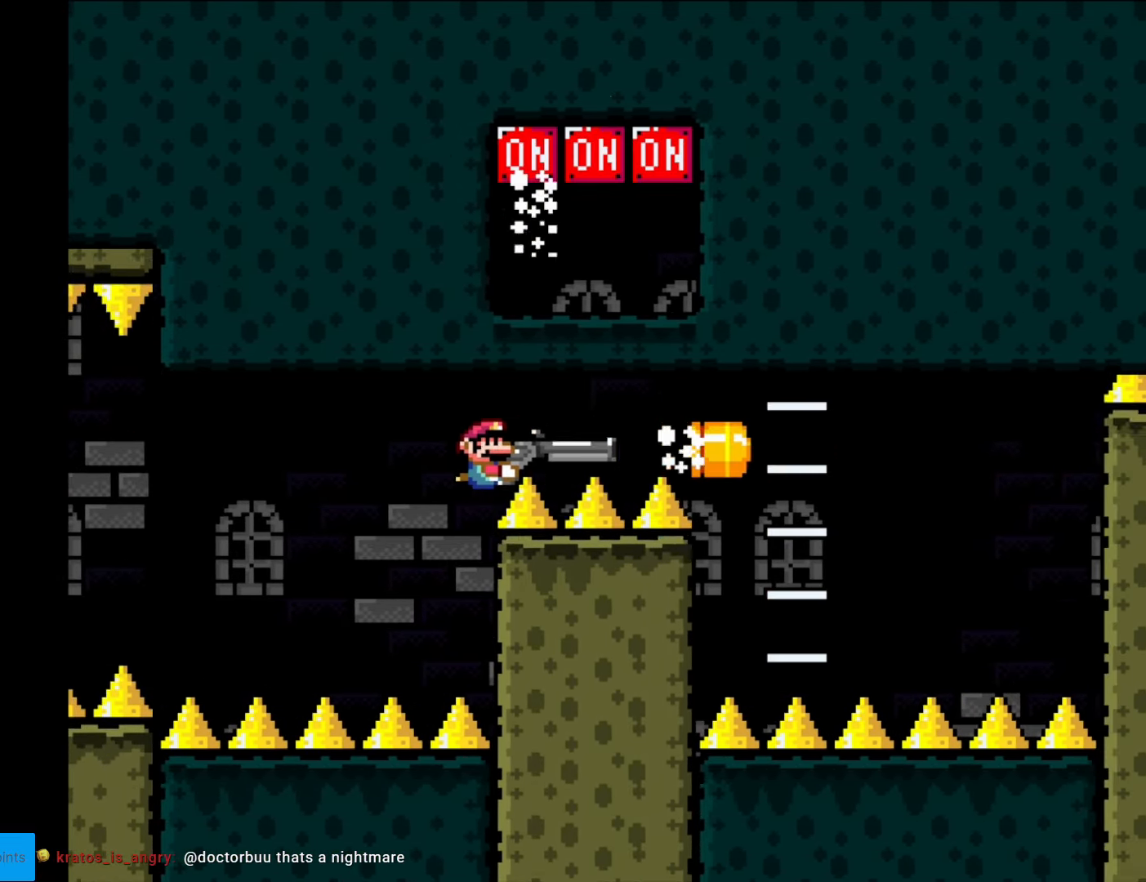
{"buttons": ["Y", "DPAD_RIGHT"], "events": [[53, "L1", "up"], [298, "DPAD_RIGHT", "down"]]}
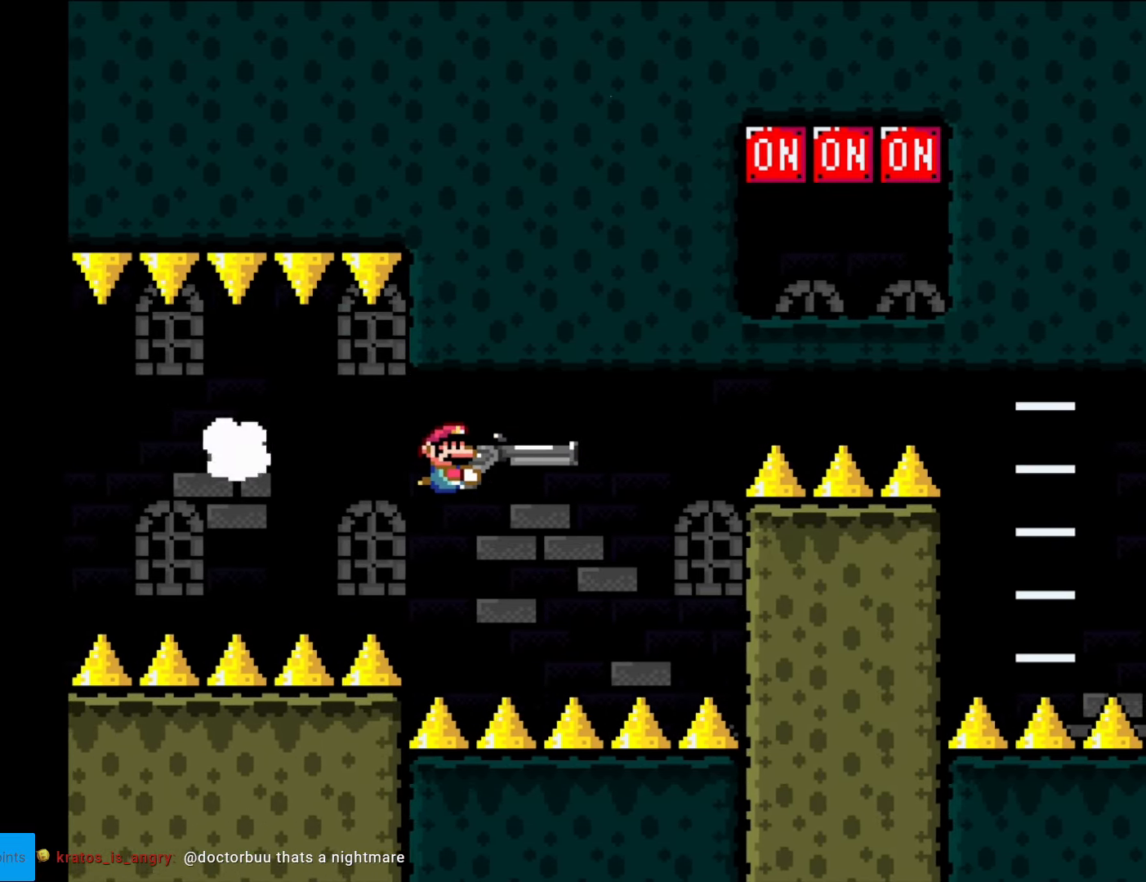
{"buttons": ["Y"], "events": [[385, "DPAD_RIGHT", "up"]]}
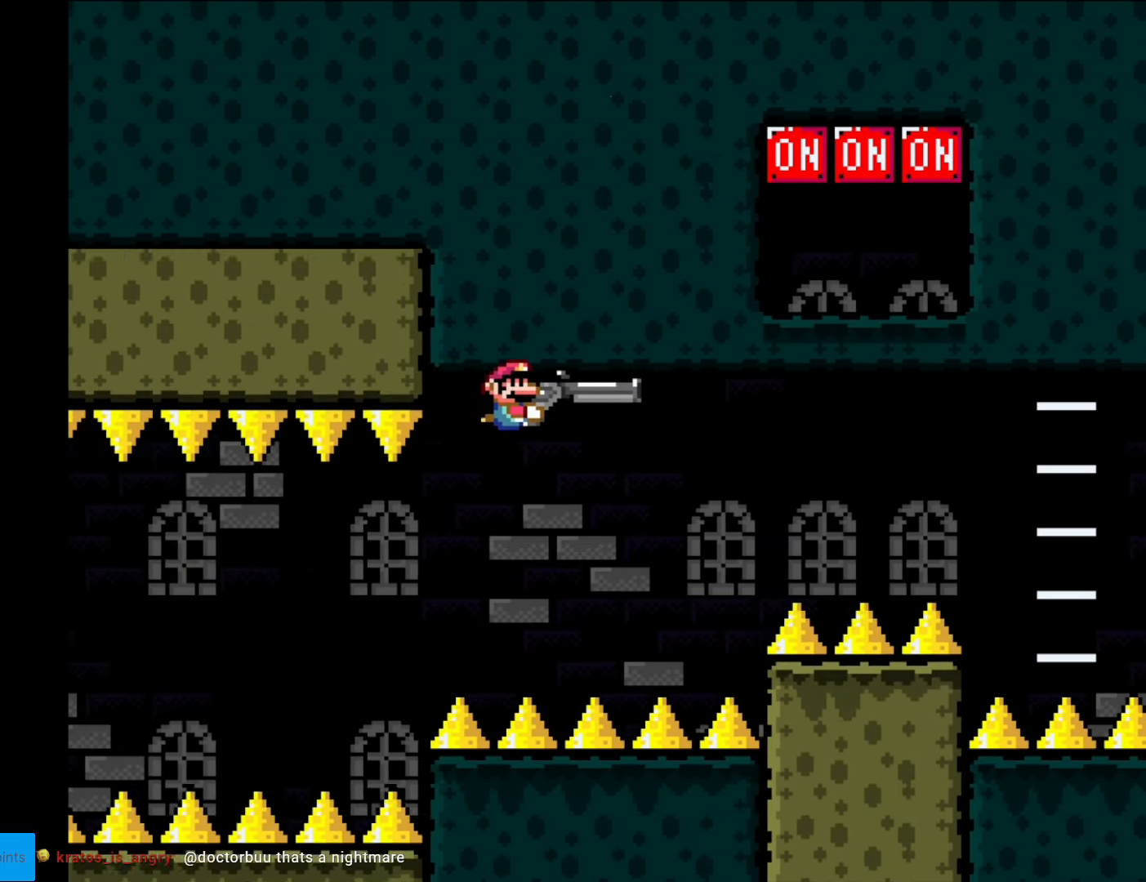
{"buttons": ["Y"], "events": []}
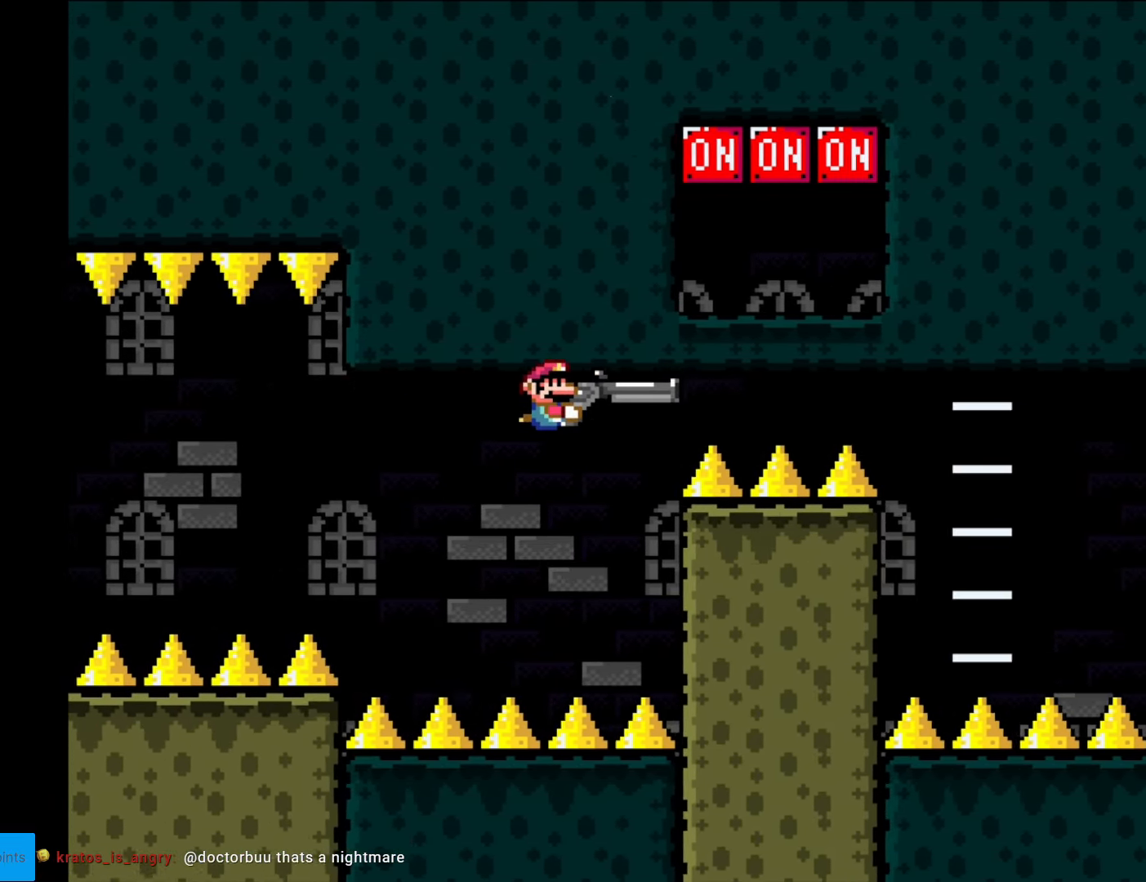
{"buttons": ["Y"], "events": [[245, "DPAD_LEFT", "down"], [350, "DPAD_LEFT", "up"]]}
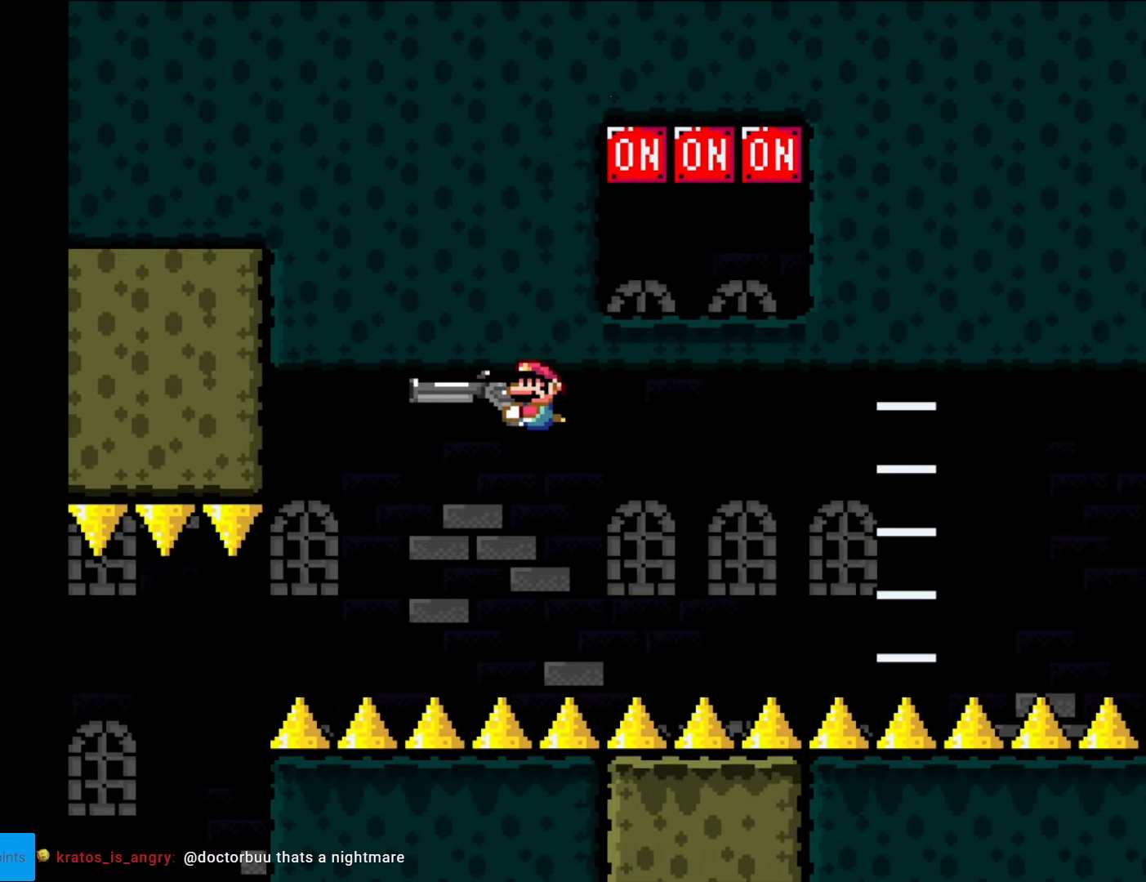
{"buttons": ["Y"], "events": [[298, "DPAD_RIGHT", "down"], [507, "DPAD_RIGHT", "up"]]}